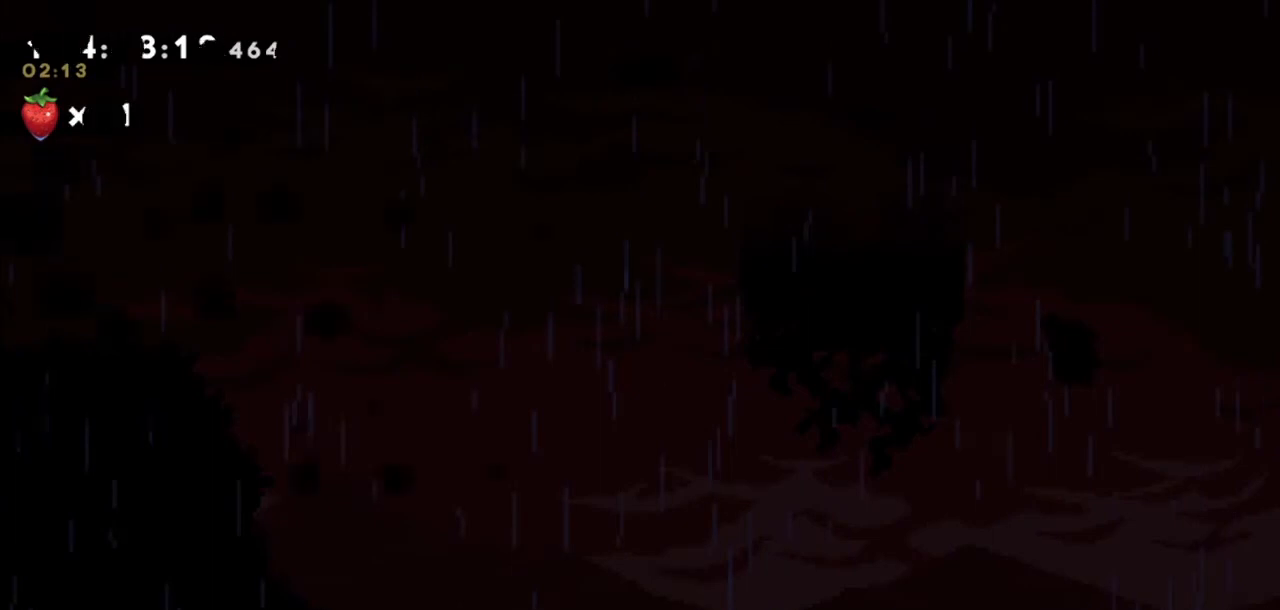
Gameplay with keyboard; each line is a JSON object with the keys held at the frame after it. "events" lists presses ("down") and releases ("up") of "dash", "demo", "down", "grab", "jump", "jump2", "left", "right" and "up" between this image and that frame as [ms after this image, input, new state], when the widget could be followed in between. No other keys are recorded. Mouse input is not recorded. Key names are as the overlay labels them; some are game actions (e.g. jump) rather than physical keys.
{"keys": [], "events": [[66, "left", "down"], [66, "right", "up"], [66, "up", "up"], [100, "down", "up"], [167, "left", "up"], [167, "right", "down"], [267, "down", "down"], [267, "up", "down"], [333, "left", "down"], [400, "down", "up"], [400, "right", "up"], [400, "up", "up"], [433, "left", "up"]]}
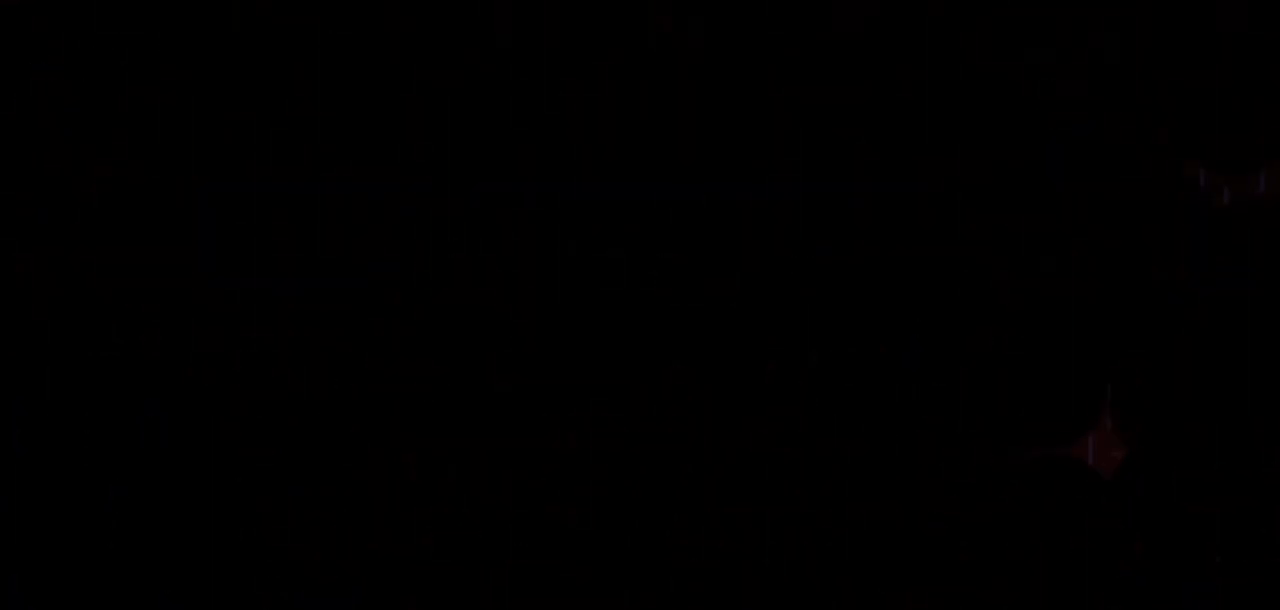
{"keys": [], "events": []}
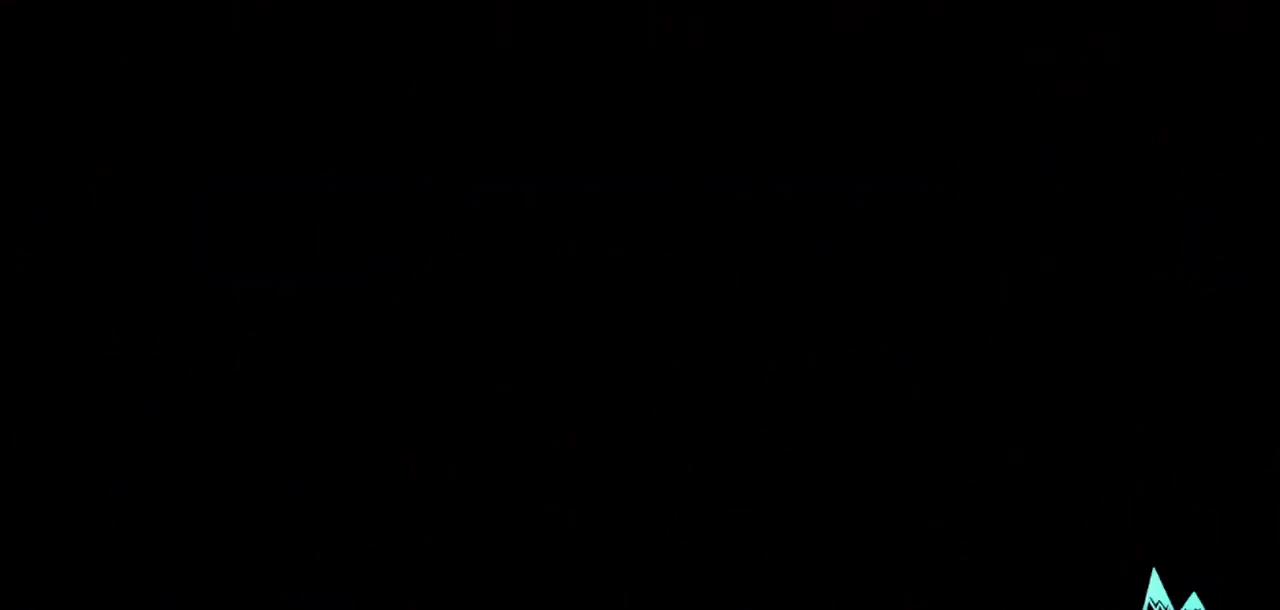
{"keys": [], "events": []}
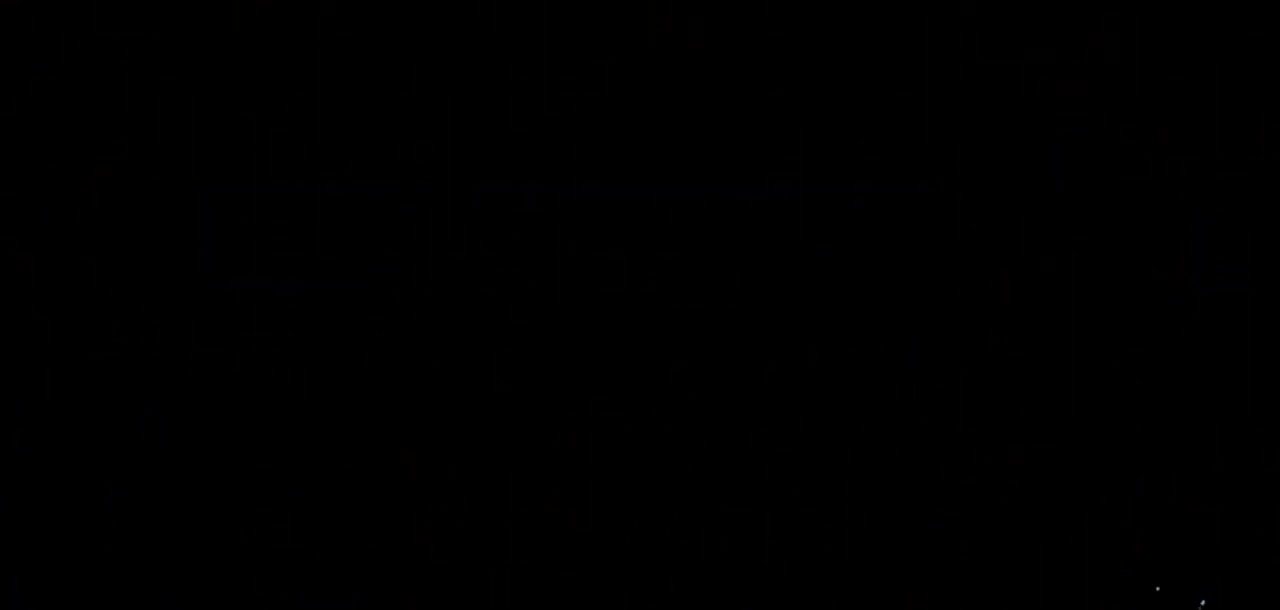
{"keys": [], "events": []}
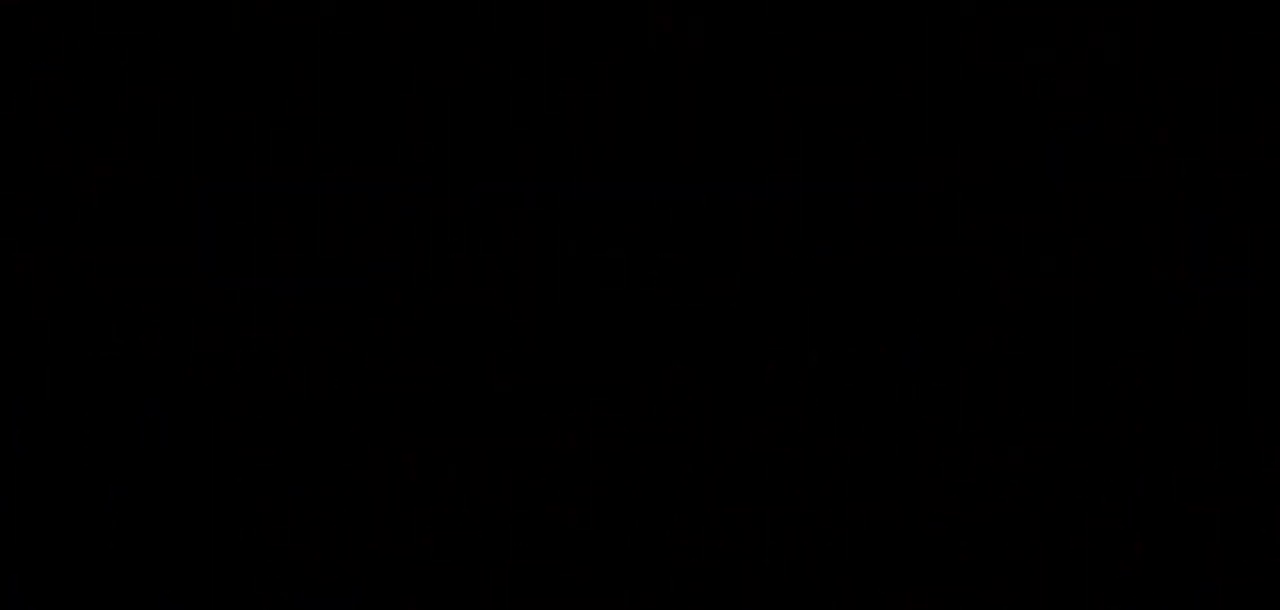
{"keys": [], "events": []}
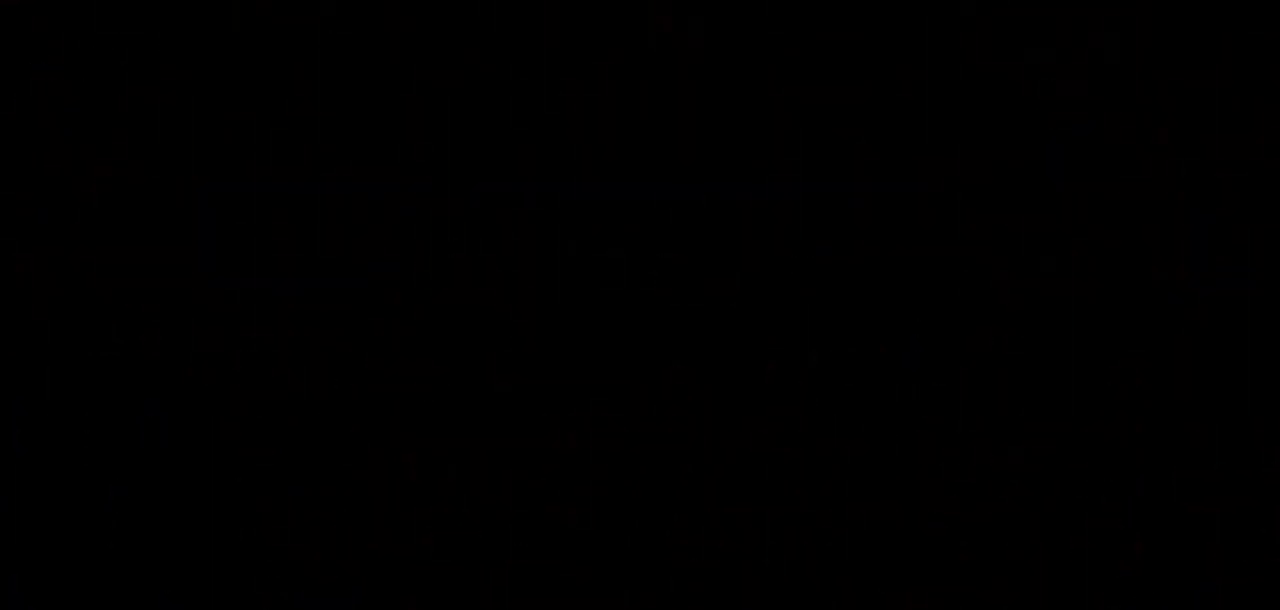
{"keys": [], "events": []}
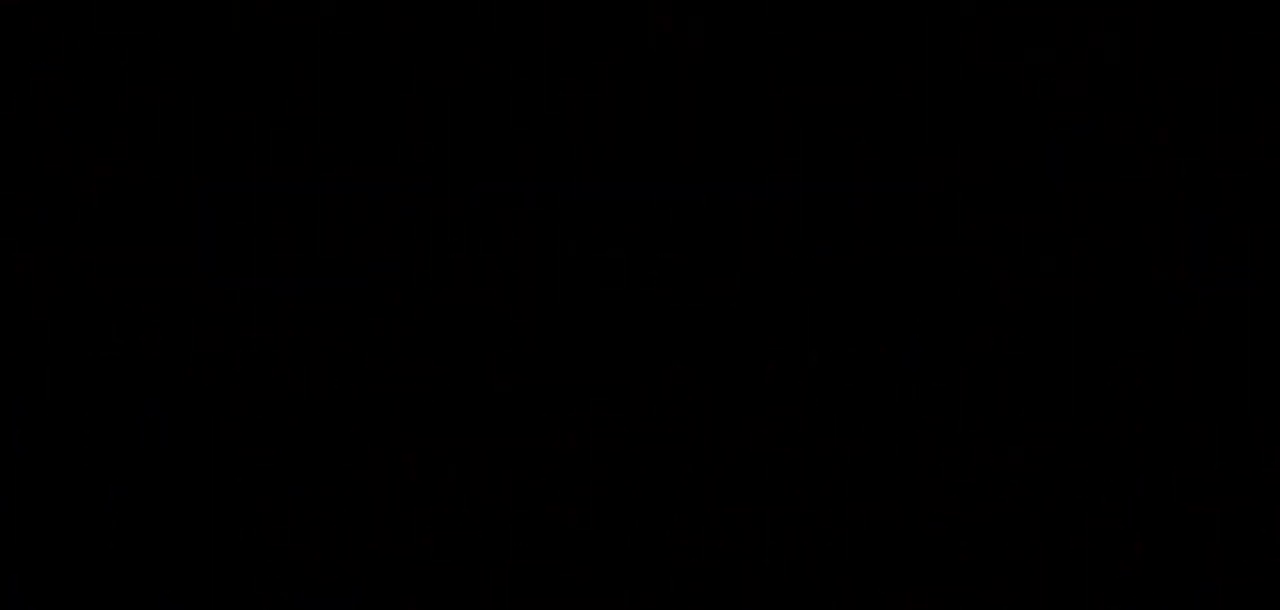
{"keys": [], "events": []}
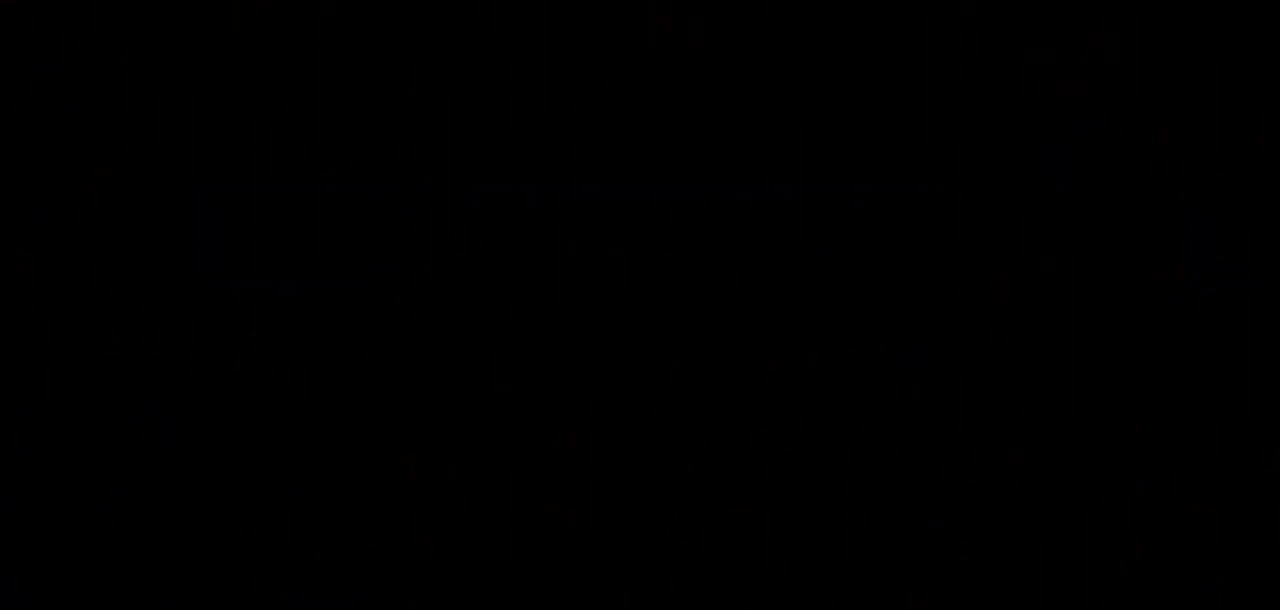
{"keys": [], "events": []}
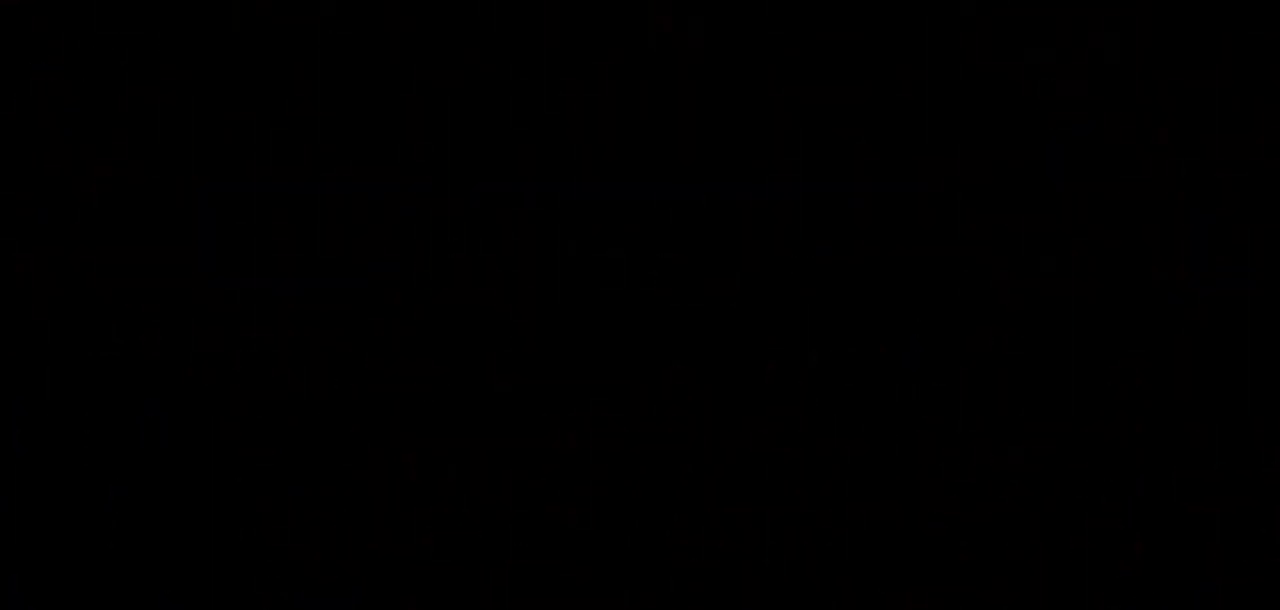
{"keys": [], "events": []}
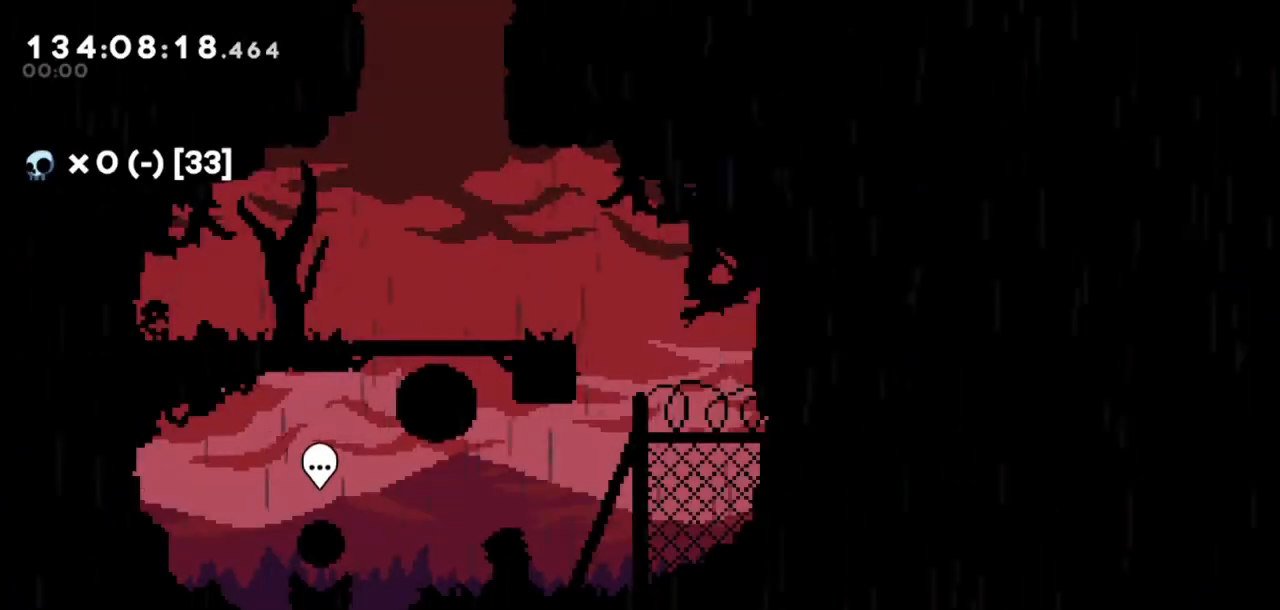
{"keys": ["left"], "events": [[267, "left", "down"]]}
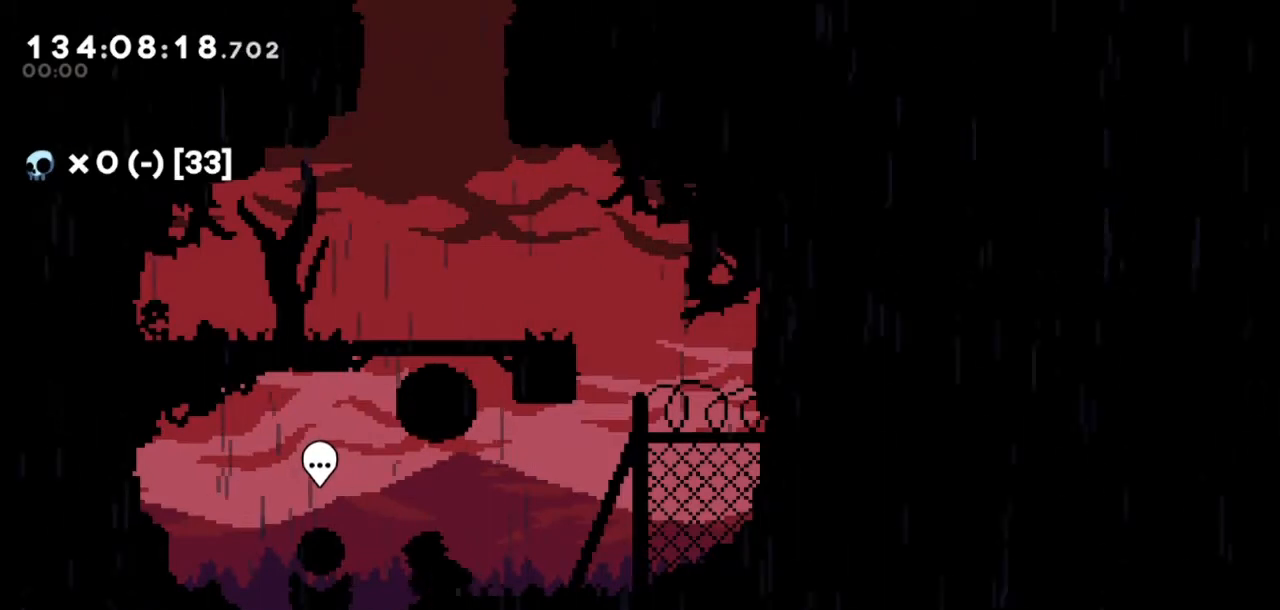
{"keys": [], "events": [[233, "left", "up"]]}
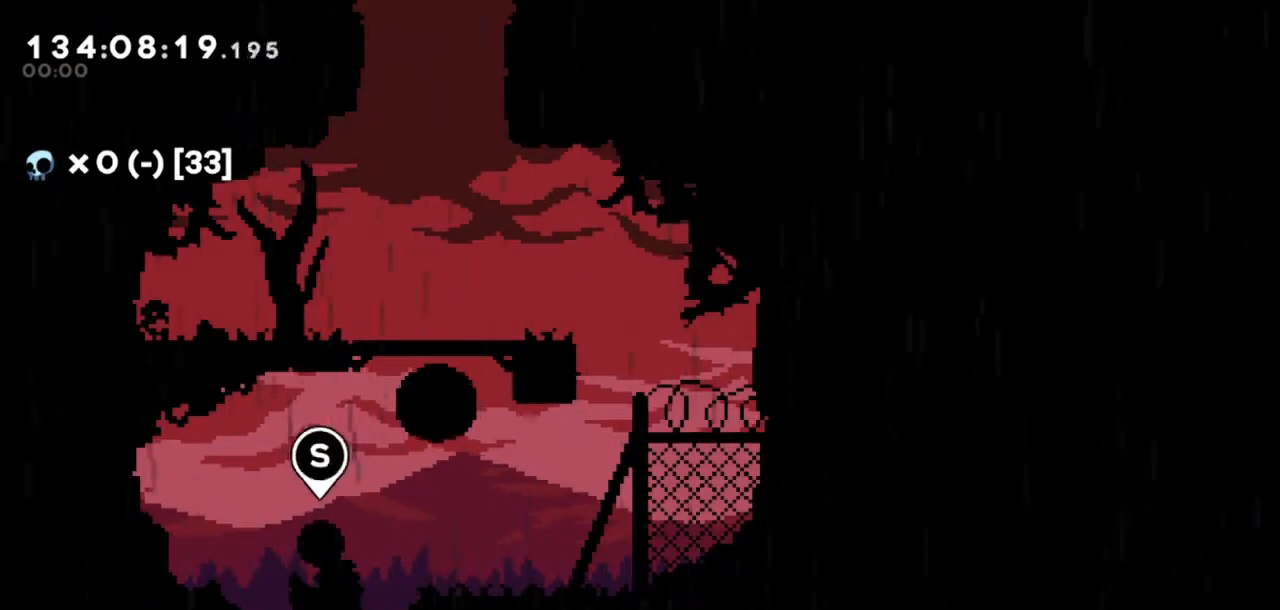
{"keys": [], "events": []}
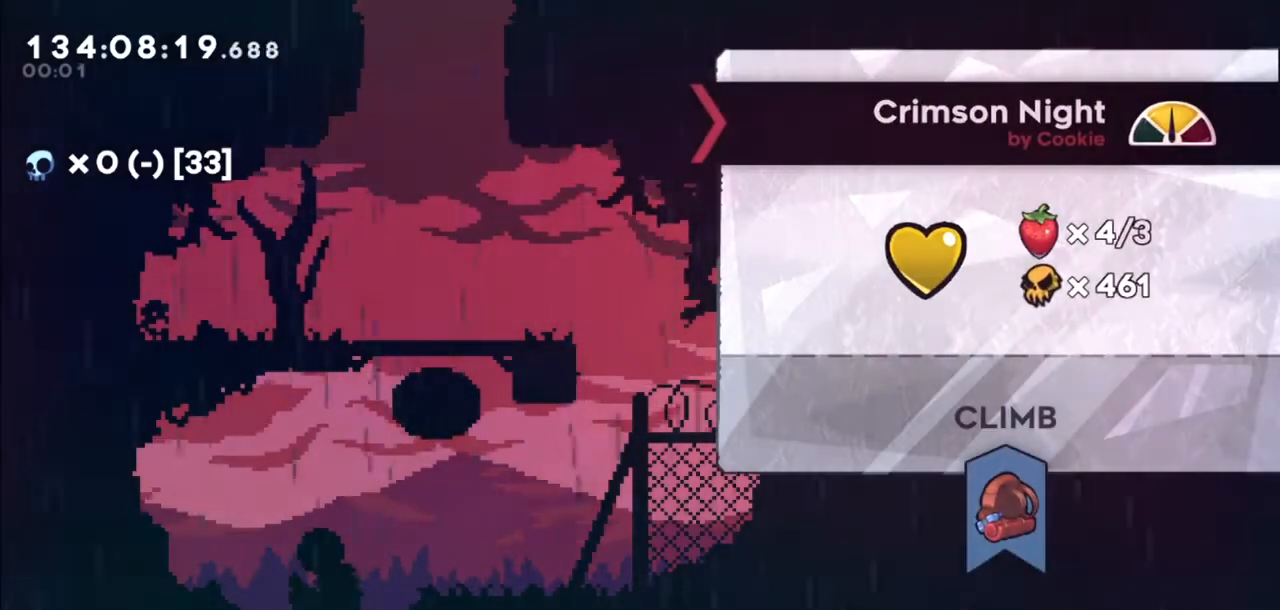
{"keys": [], "events": []}
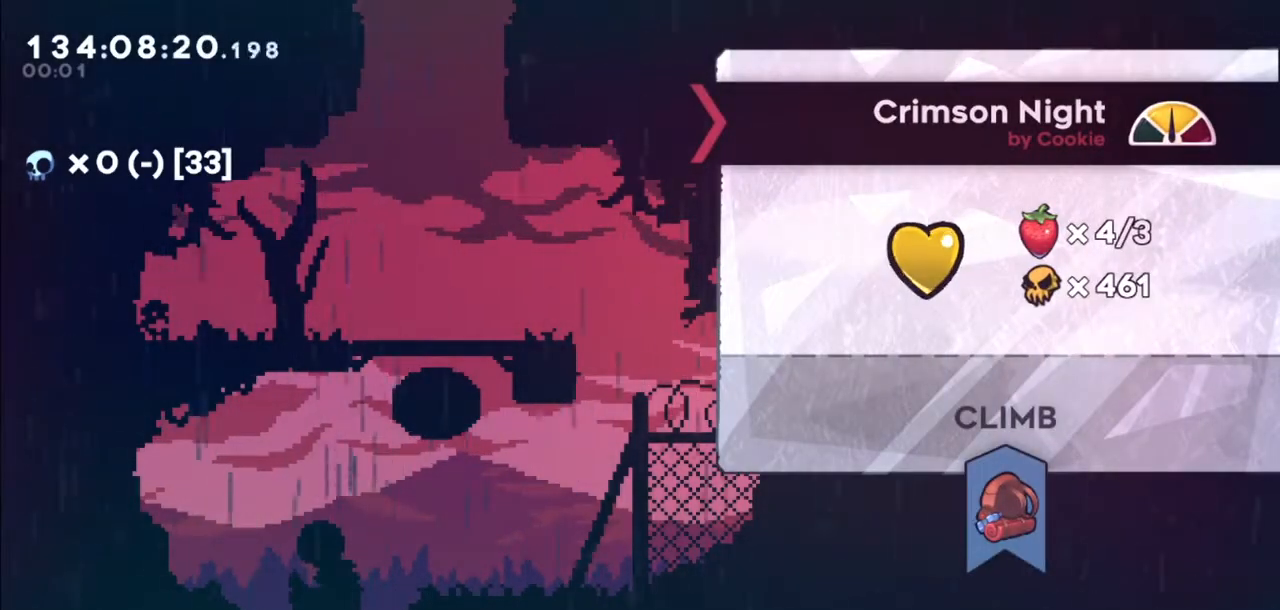
{"keys": [], "events": []}
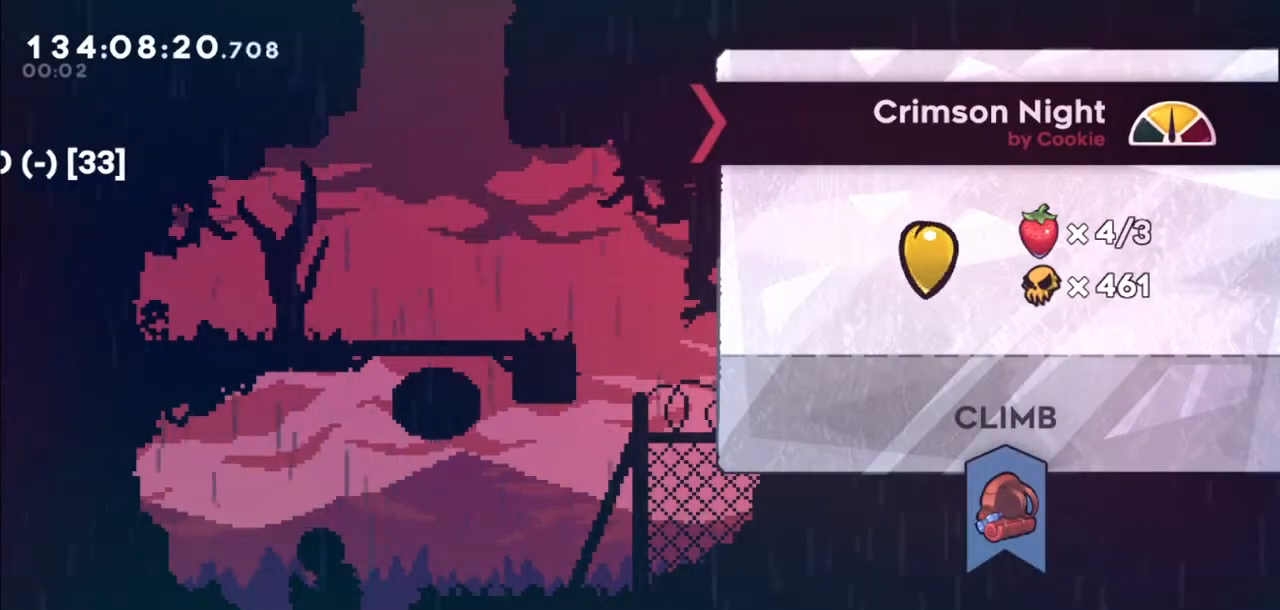
{"keys": [], "events": []}
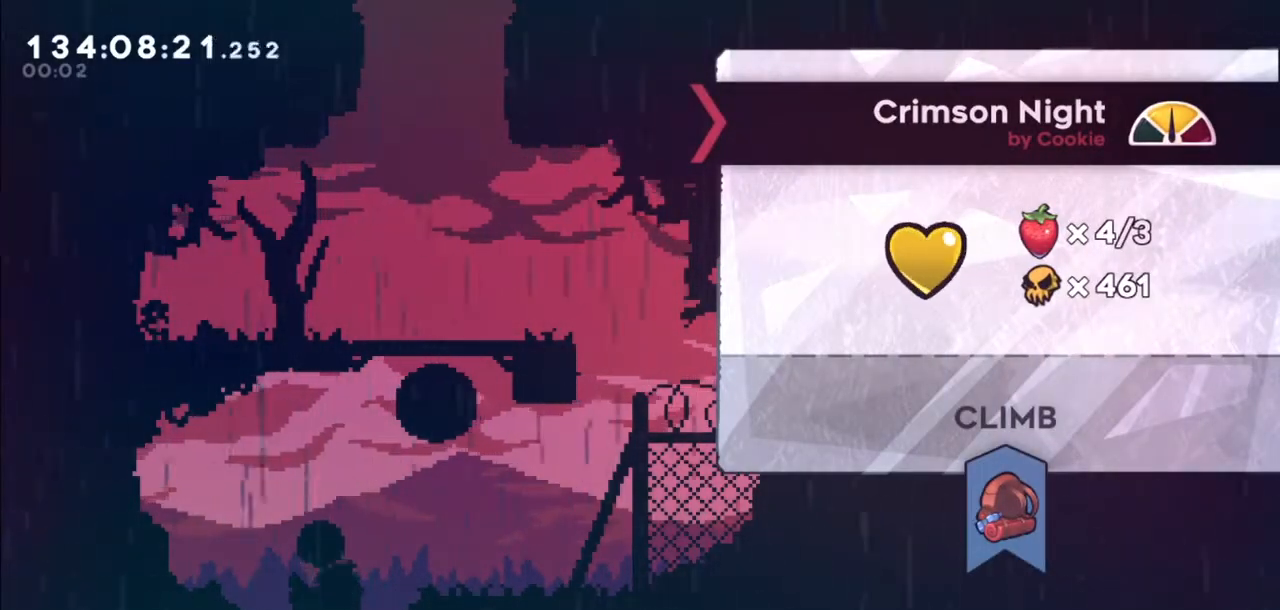
{"keys": ["down", "left"], "events": [[100, "down", "down"], [467, "left", "down"]]}
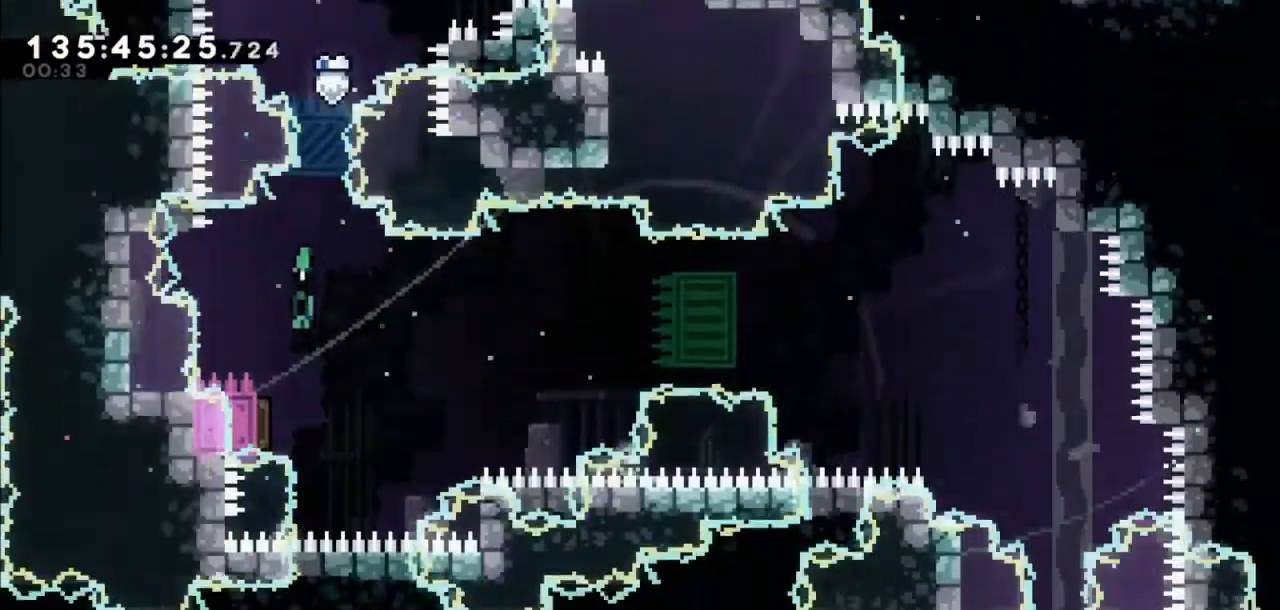
{"keys": ["right"], "events": [[133, "down", "up"], [200, "left", "up"], [200, "right", "down"]]}
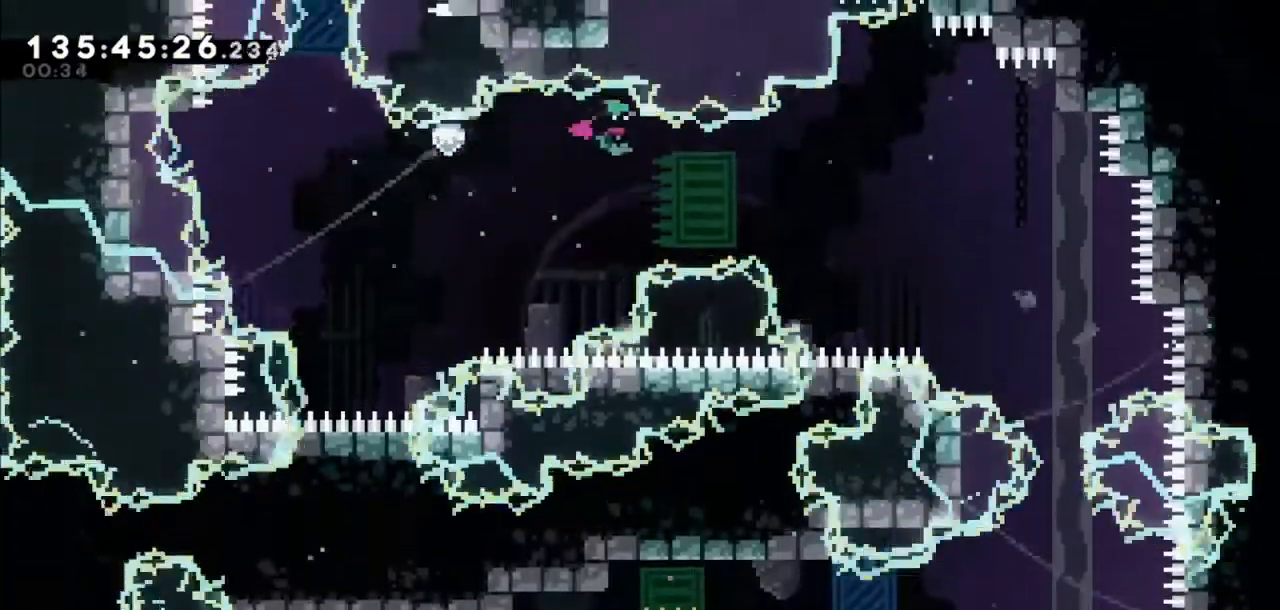
{"keys": ["right"], "events": [[234, "dash", "down"], [467, "dash", "up"]]}
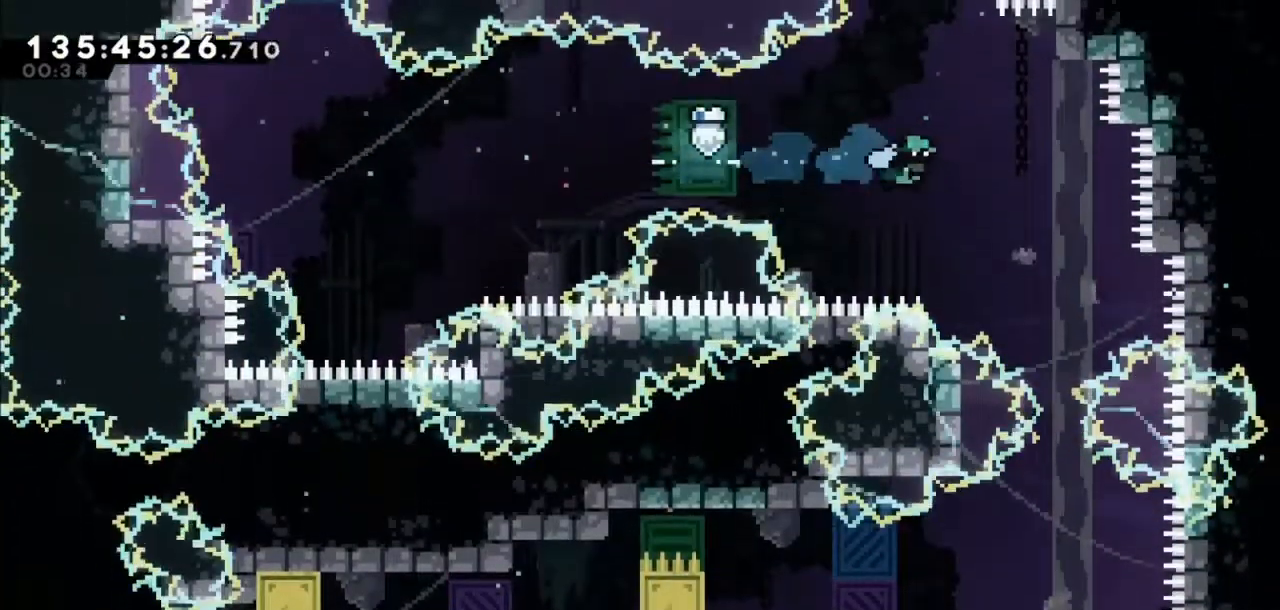
{"keys": ["down"], "events": [[267, "down", "down"], [267, "right", "up"]]}
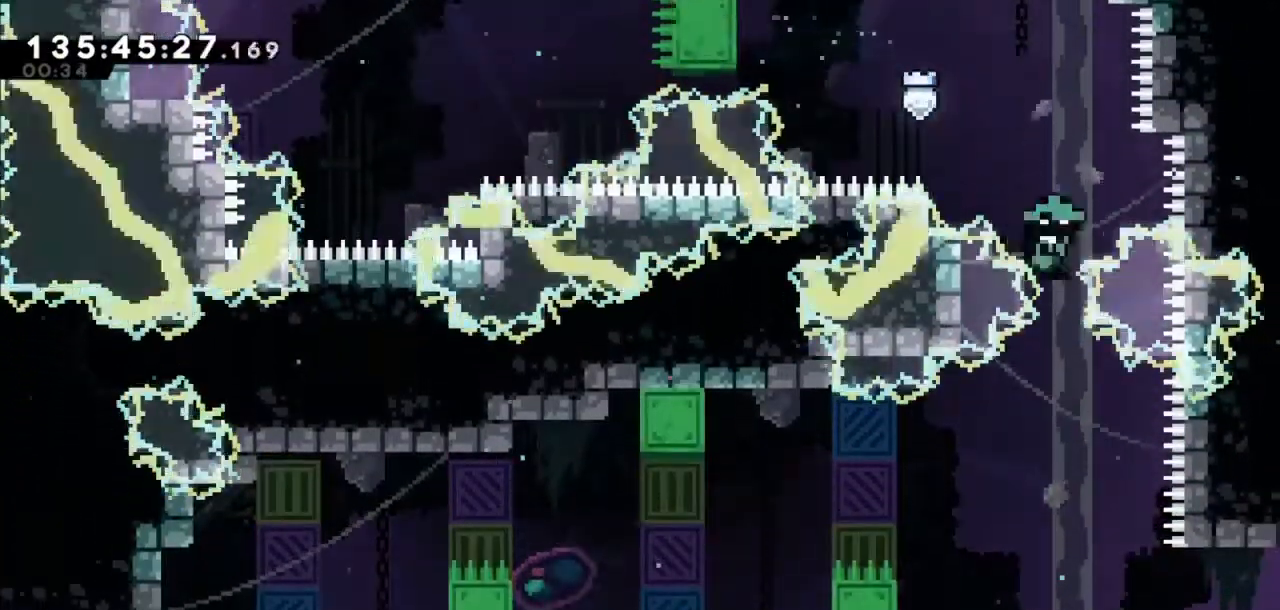
{"keys": [], "events": [[67, "right", "down"], [267, "down", "up"], [267, "right", "up"]]}
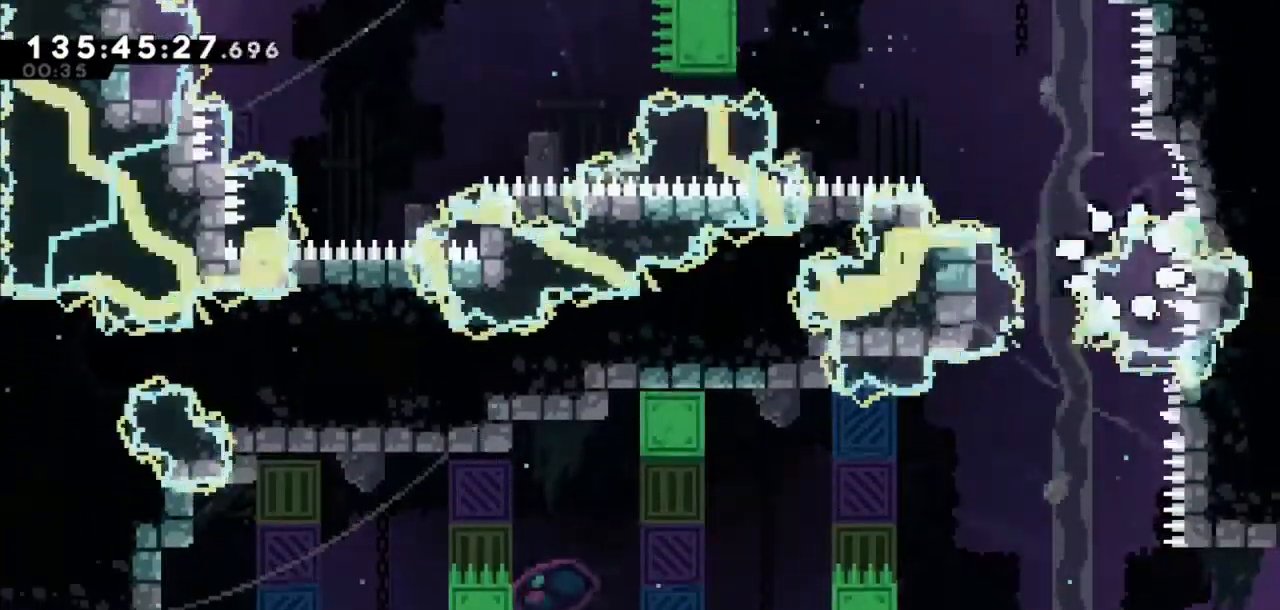
{"keys": [], "events": []}
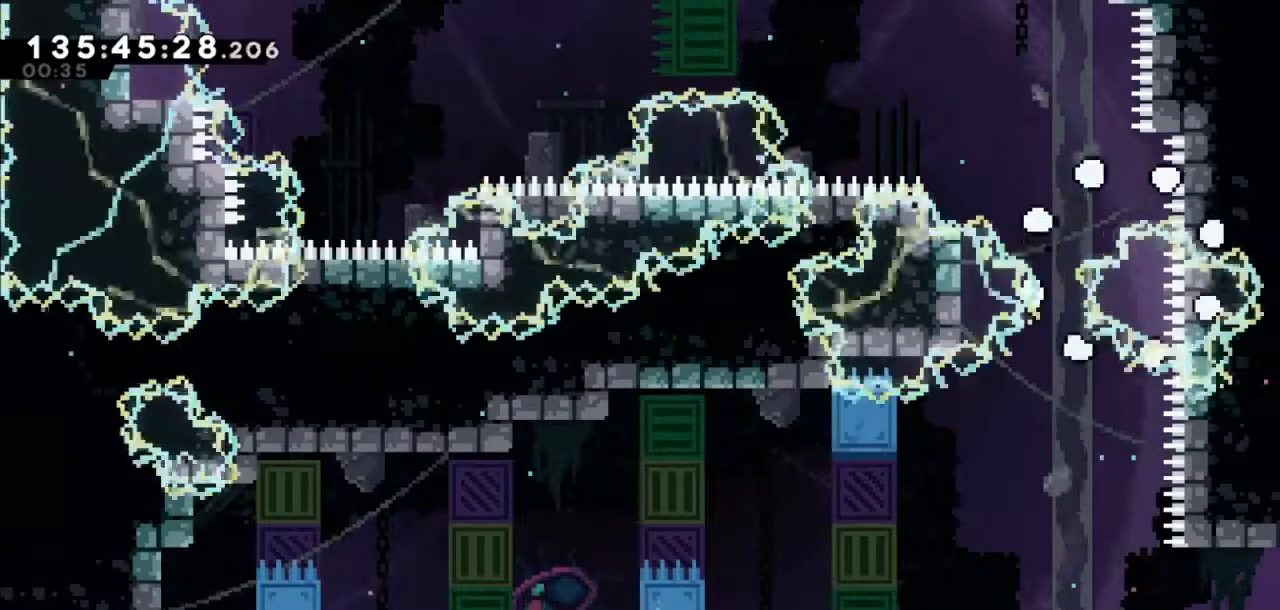
{"keys": [], "events": []}
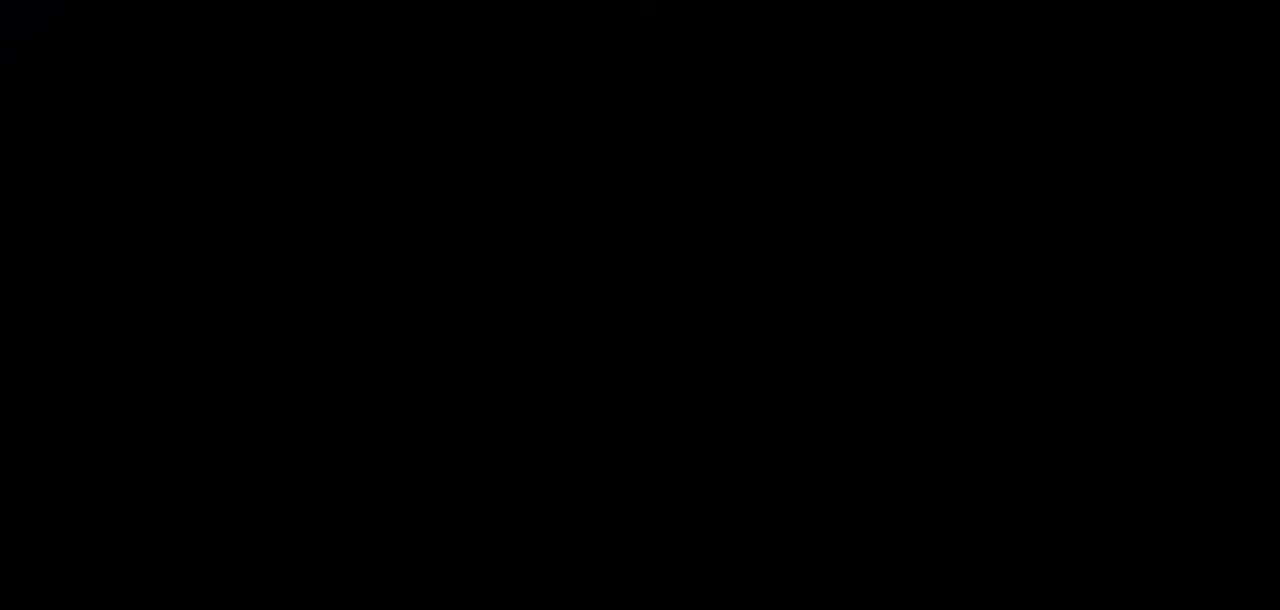
{"keys": [], "events": []}
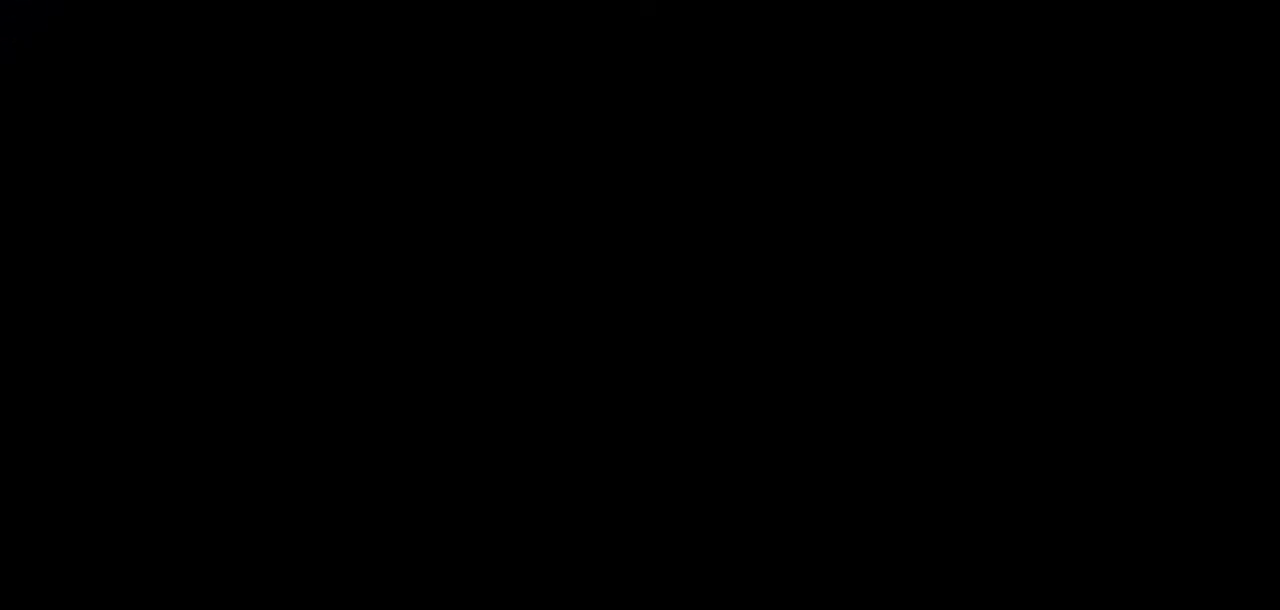
{"keys": [], "events": []}
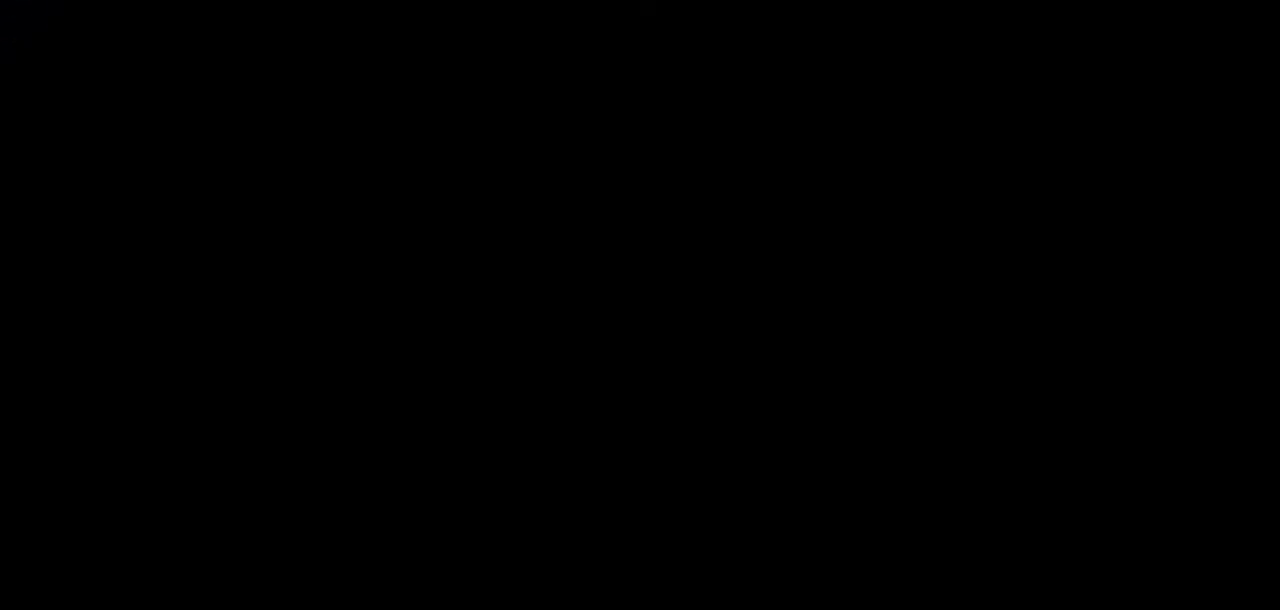
{"keys": [], "events": []}
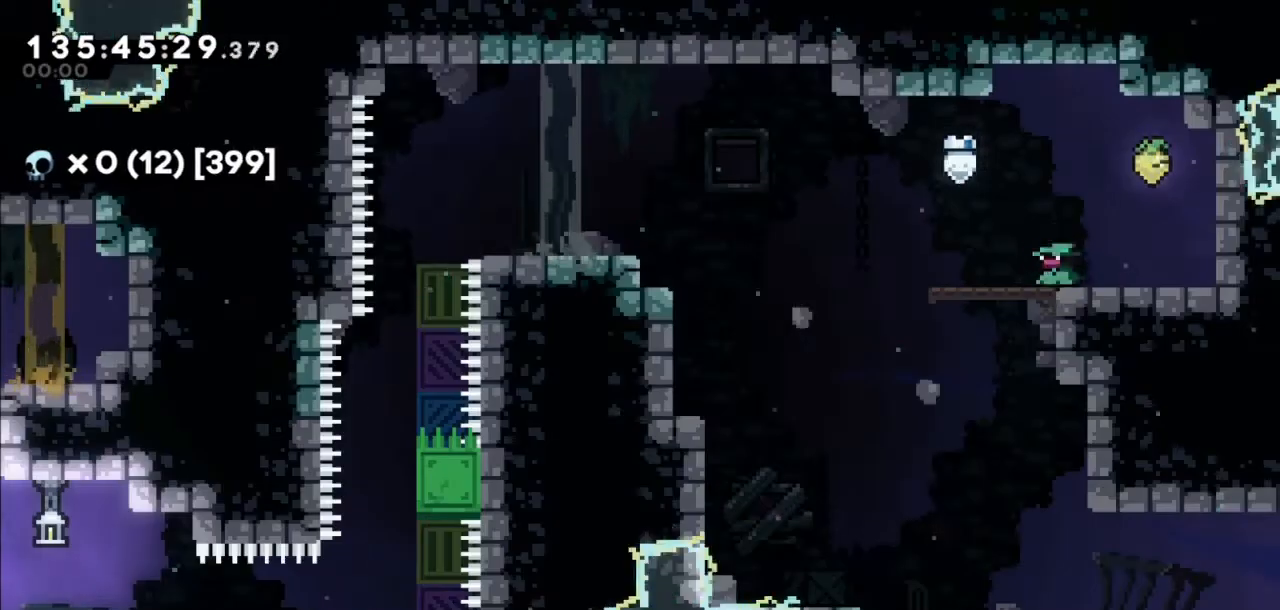
{"keys": ["jump2", "left"], "events": [[333, "jump2", "down"], [333, "left", "down"]]}
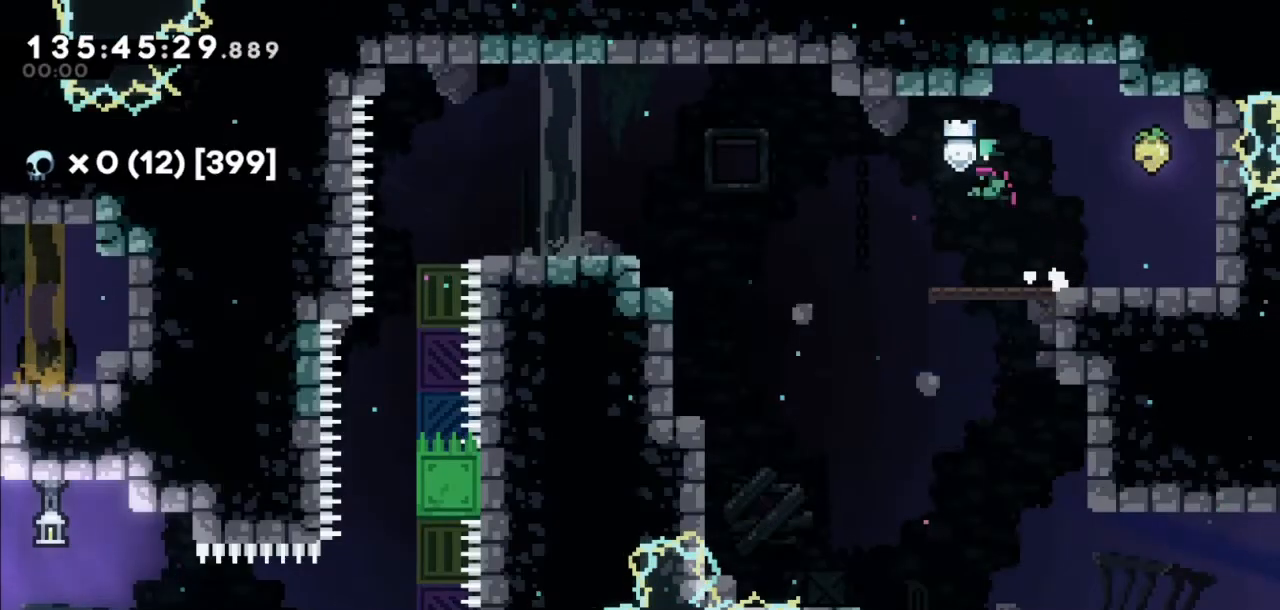
{"keys": ["right"], "events": [[134, "jump2", "up"], [301, "left", "up"], [501, "right", "down"]]}
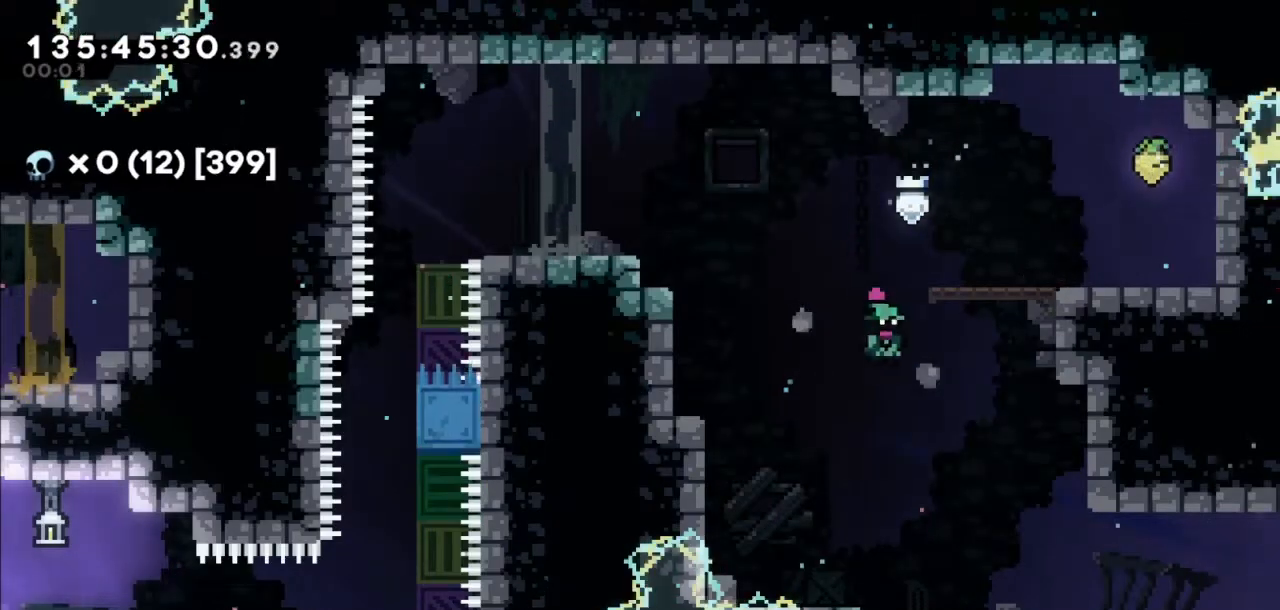
{"keys": ["dash", "down", "right"], "events": [[367, "dash", "down"], [367, "down", "down"]]}
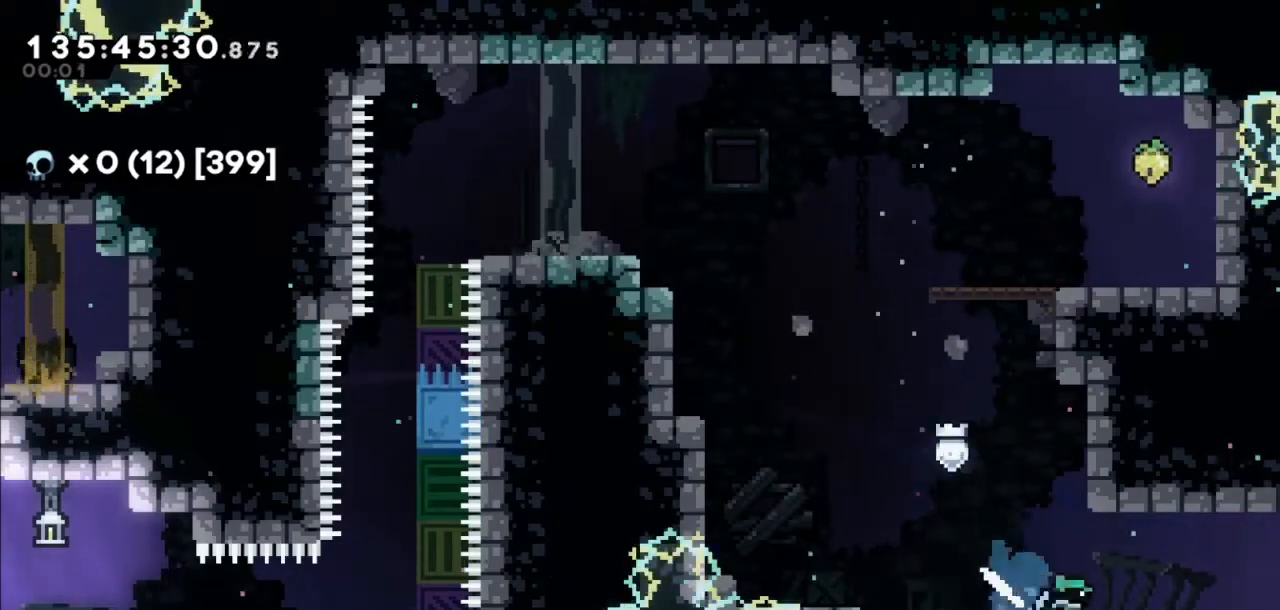
{"keys": ["right"], "events": [[67, "dash", "up"], [67, "down", "up"], [67, "jump2", "down"], [201, "jump2", "up"]]}
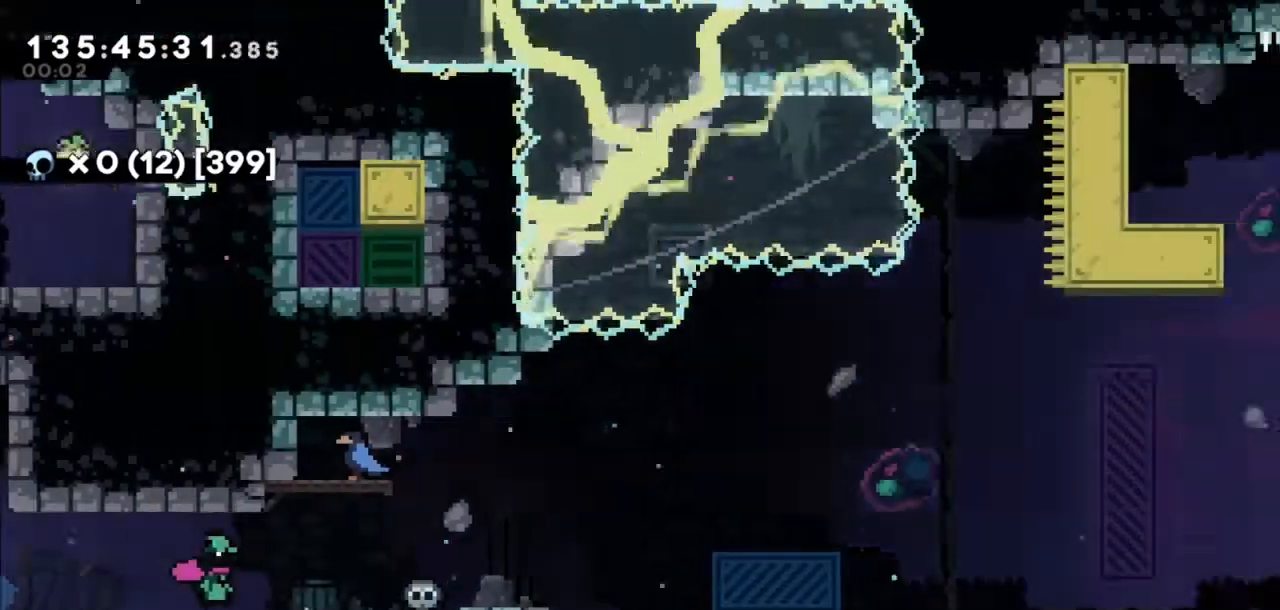
{"keys": ["right"], "events": []}